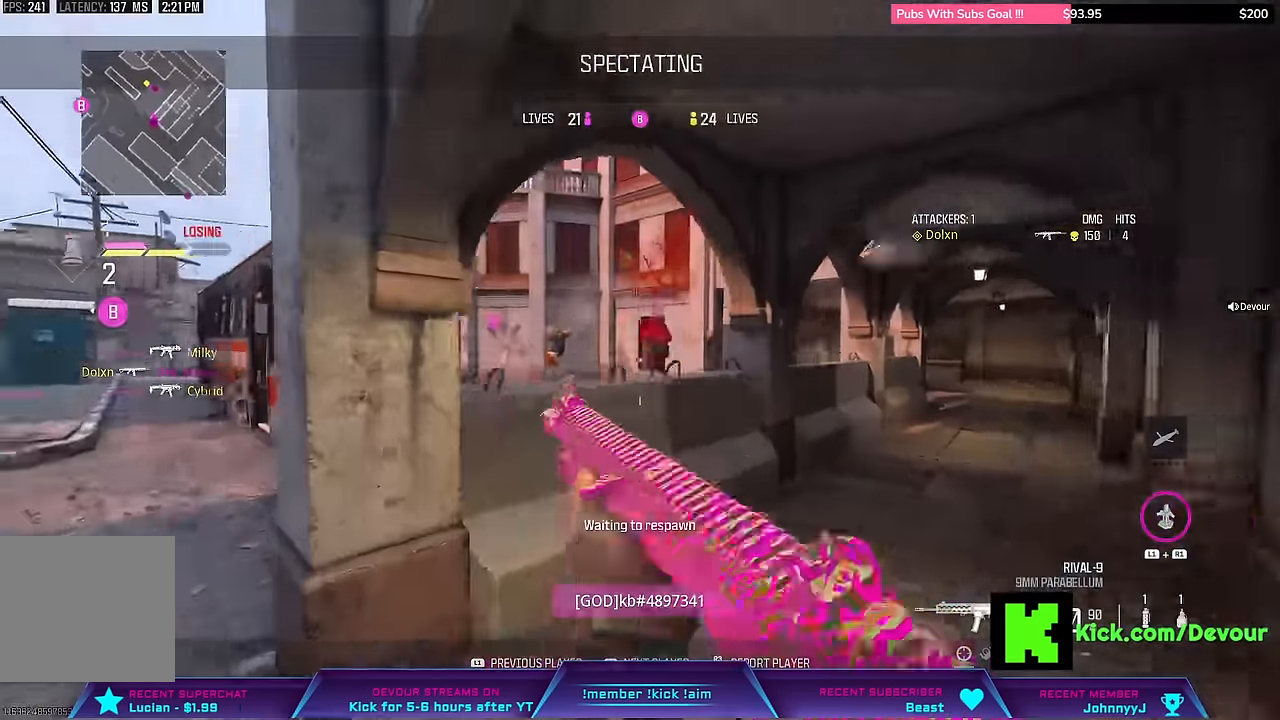
Gameplay with a controller (PlayStation layout); each line is a JSON object with the inputs held at the frame after it (dt_ms = milliseconds from this image to that frame). "events" lists button and stick changes between this image and that frame as [ms after this image, input, new state], when the widget could be followed in between. Not read: L1 TOUCHPAD.
{"dt_ms": 500, "buttons": ["CROSS"], "left_stick": "up-right", "right_stick": "center", "events": [[34, "CROSS", "down"], [34, "SQUARE", "down"], [84, "left_stick", "up-right"], [100, "CROSS", "up"], [100, "SQUARE", "up"], [217, "SQUARE", "down"], [250, "CROSS", "down"], [317, "CROSS", "up"], [317, "SQUARE", "up"], [500, "CROSS", "down"]]}
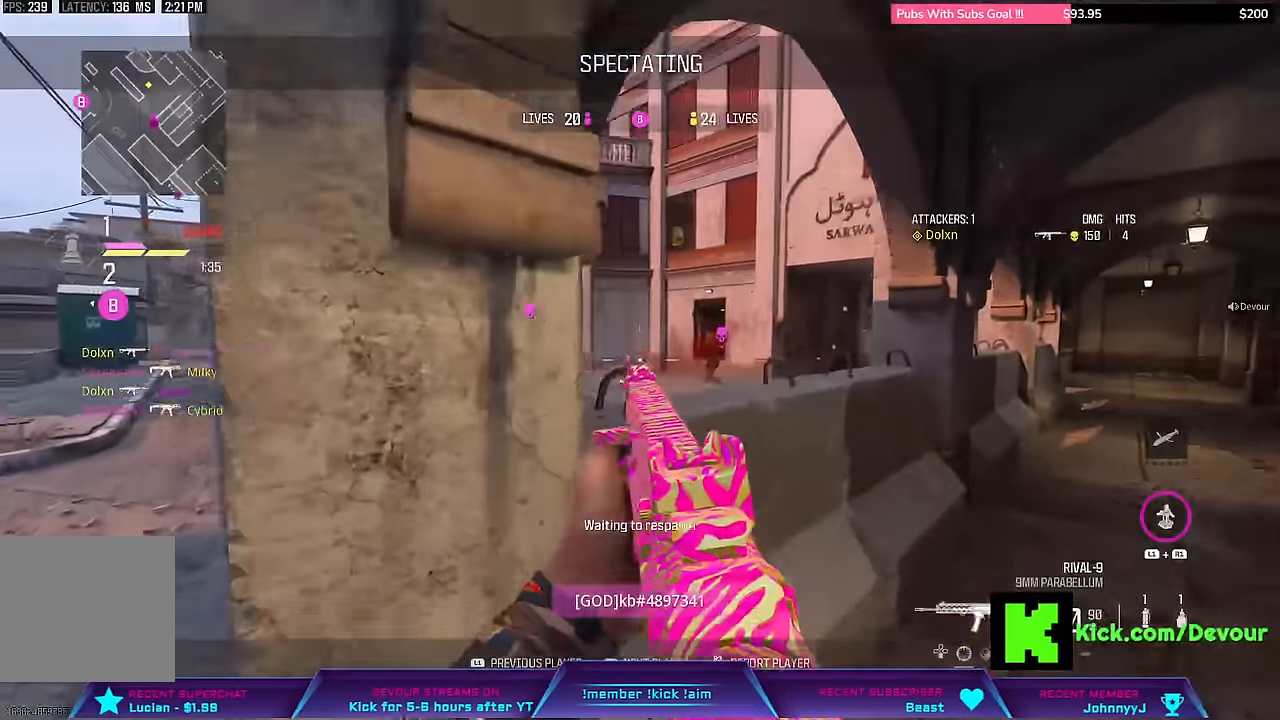
{"dt_ms": 500, "buttons": [], "left_stick": "up", "right_stick": "center", "events": [[17, "SQUARE", "down"], [100, "CROSS", "up"], [100, "SQUARE", "up"], [184, "SQUARE", "down"], [217, "CROSS", "down"], [300, "CROSS", "up"], [300, "SQUARE", "up"], [384, "SQUARE", "down"], [400, "left_stick", "up"], [467, "SQUARE", "up"]]}
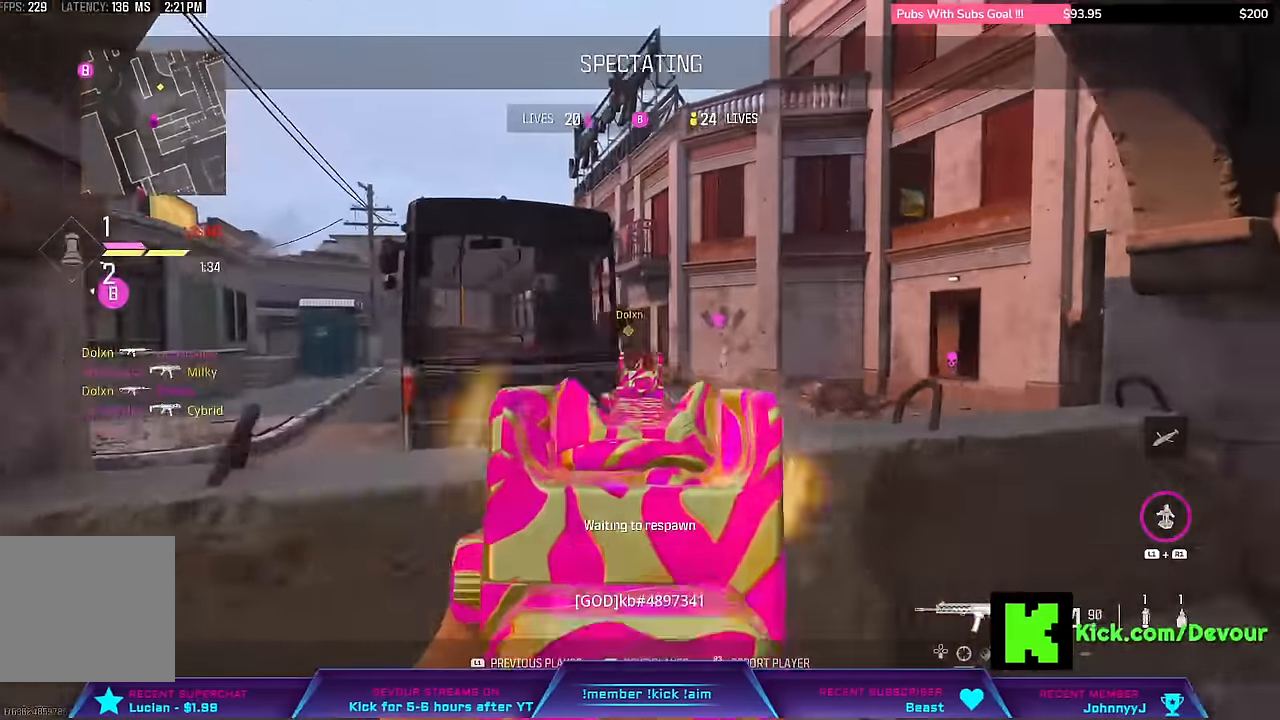
{"dt_ms": 500, "buttons": [], "left_stick": "up", "right_stick": "center"}
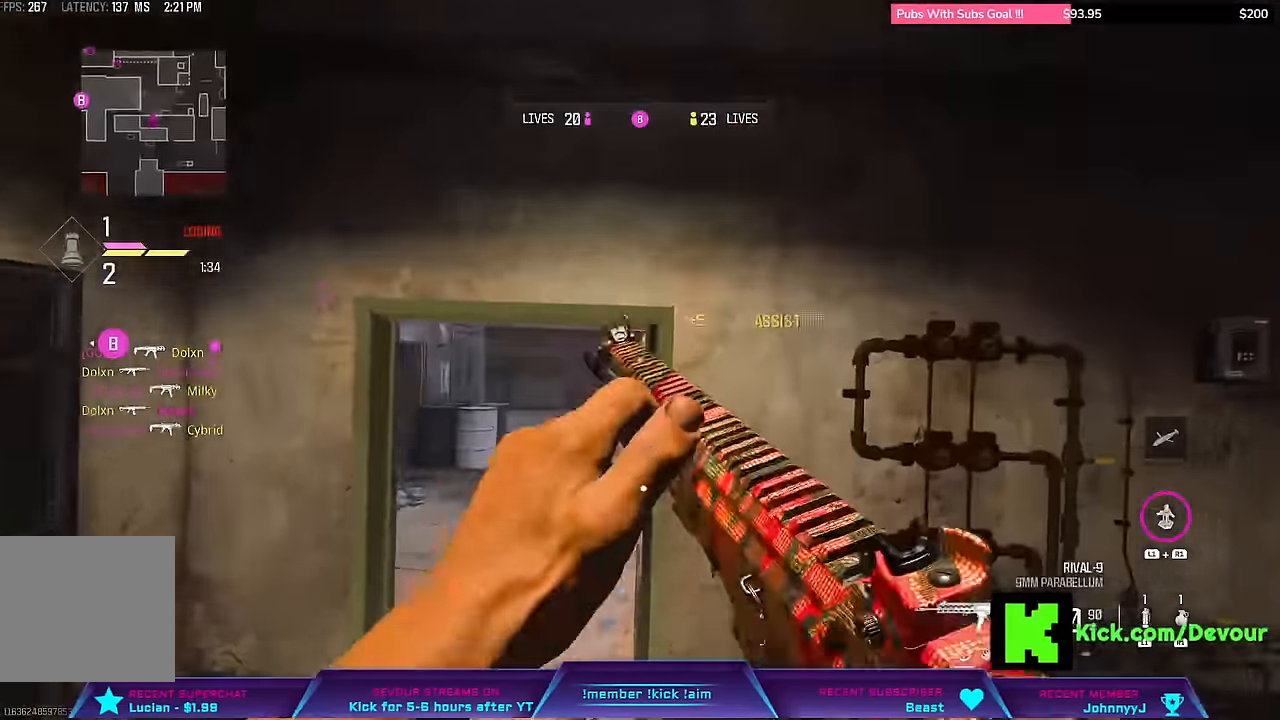
{"dt_ms": 500, "buttons": [], "left_stick": "up", "right_stick": "center"}
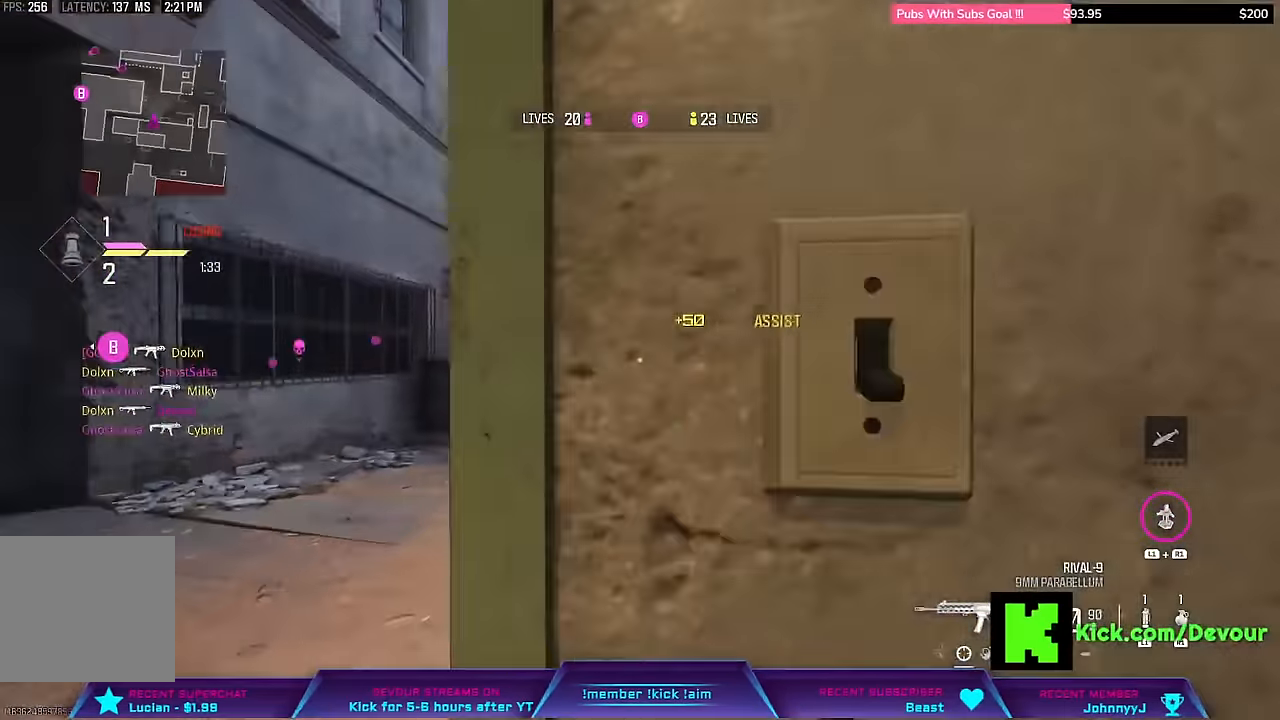
{"dt_ms": 500, "buttons": [], "left_stick": "left", "right_stick": "center", "events": [[100, "L3", "down"], [100, "left_stick", "up-left"], [217, "L3", "up"], [267, "left_stick", "up"], [317, "L3", "down"], [417, "L3", "up"], [433, "left_stick", "left"]]}
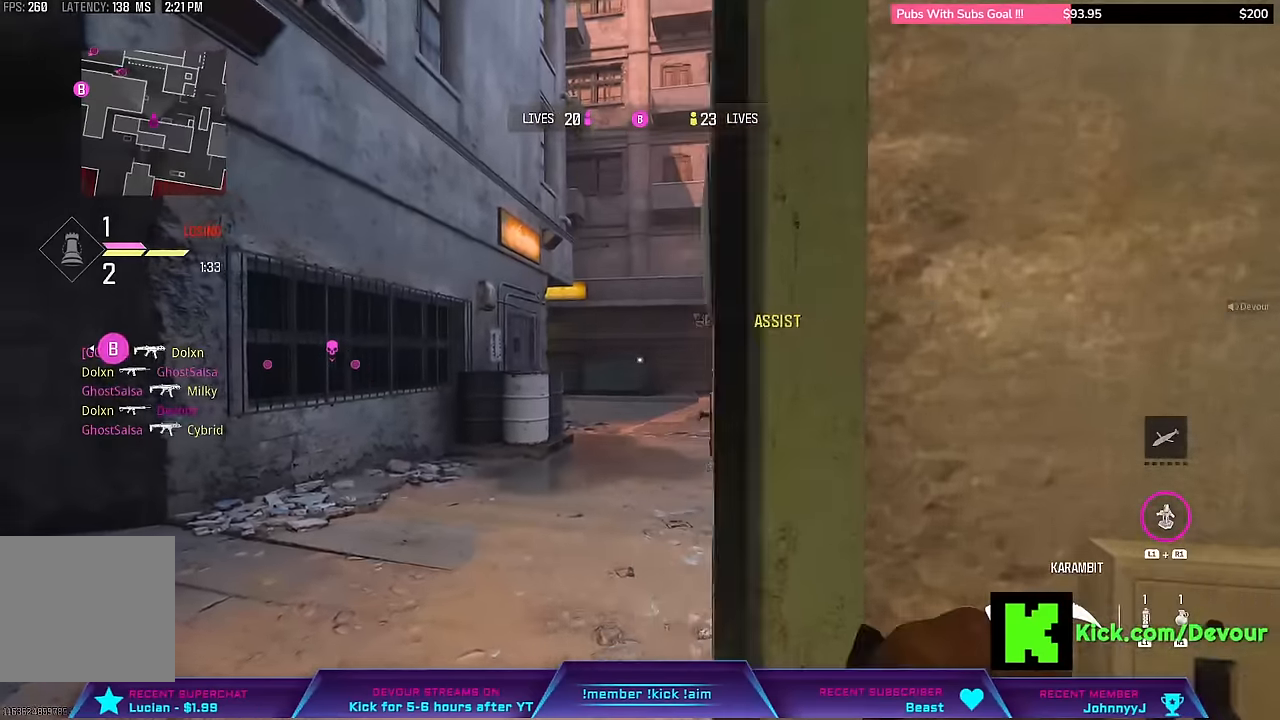
{"dt_ms": 500, "buttons": [], "left_stick": "up", "right_stick": "center", "events": [[133, "left_stick", "up"], [200, "L3", "down"], [333, "CIRCLE", "down"], [333, "L3", "up"], [450, "CIRCLE", "up"]]}
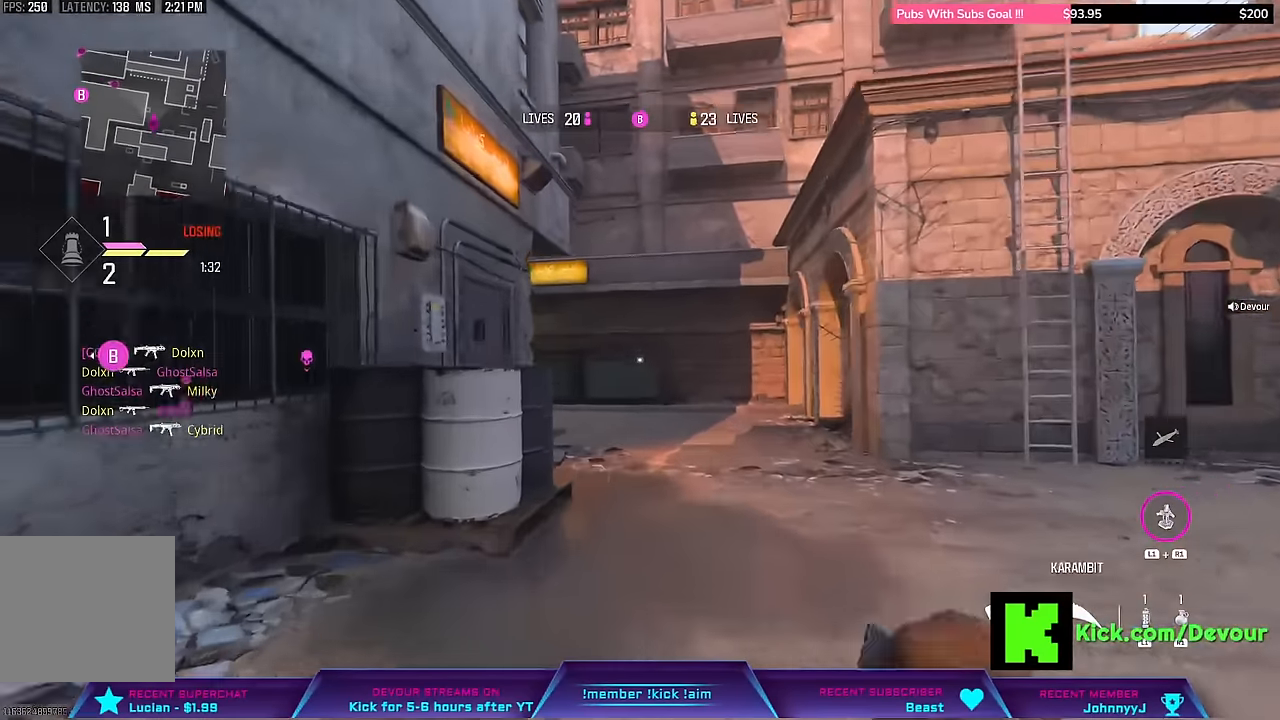
{"dt_ms": 500, "buttons": [], "left_stick": "up", "right_stick": "center", "events": [[33, "L3", "down"], [83, "L3", "up"]]}
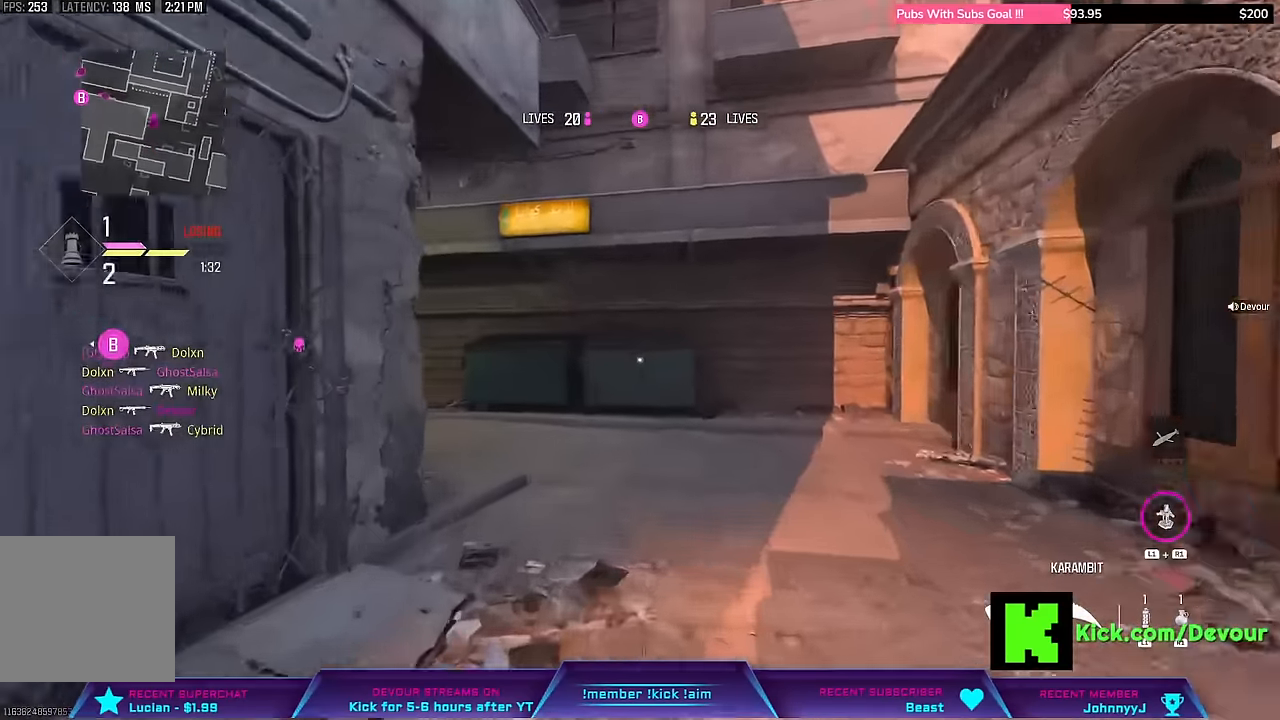
{"dt_ms": 500, "buttons": [], "left_stick": "up", "right_stick": "left", "events": [[17, "L3", "down"], [200, "L3", "up"], [400, "right_stick", "left"]]}
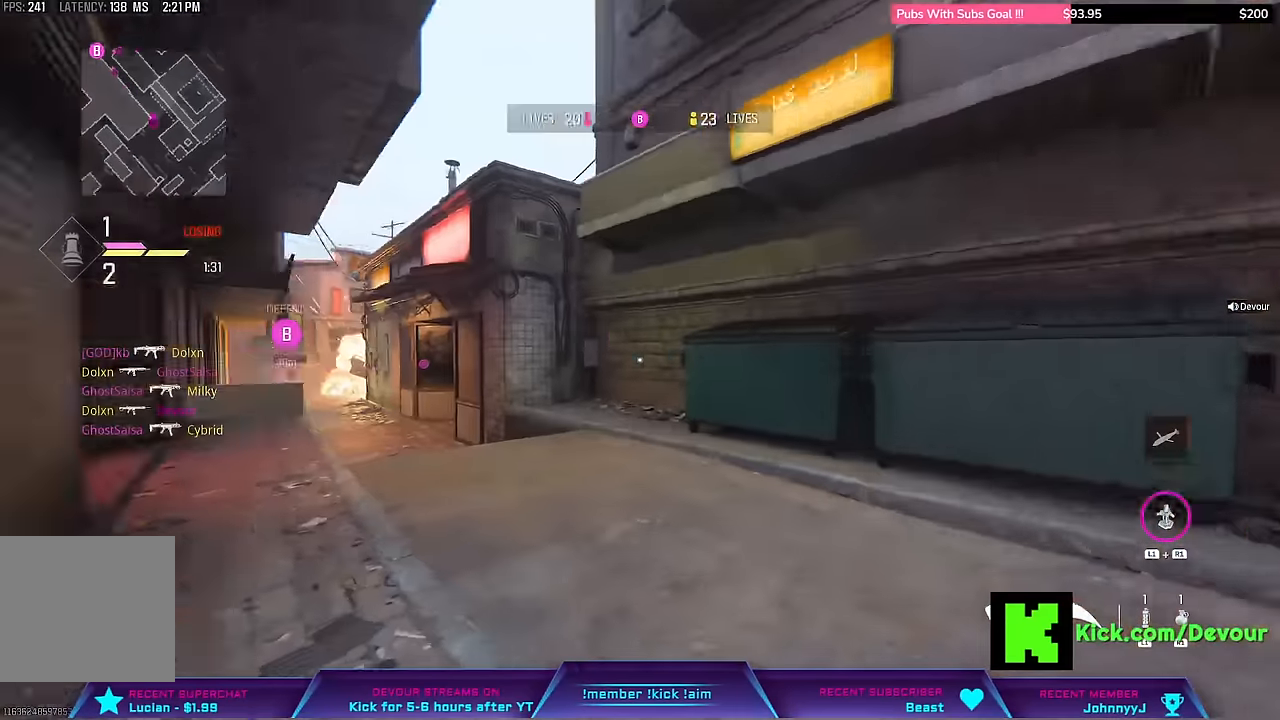
{"dt_ms": 500, "buttons": ["L3"], "left_stick": "up", "right_stick": "center", "events": [[167, "CIRCLE", "down"], [300, "CIRCLE", "up"], [300, "right_stick", "center"], [383, "L3", "down"]]}
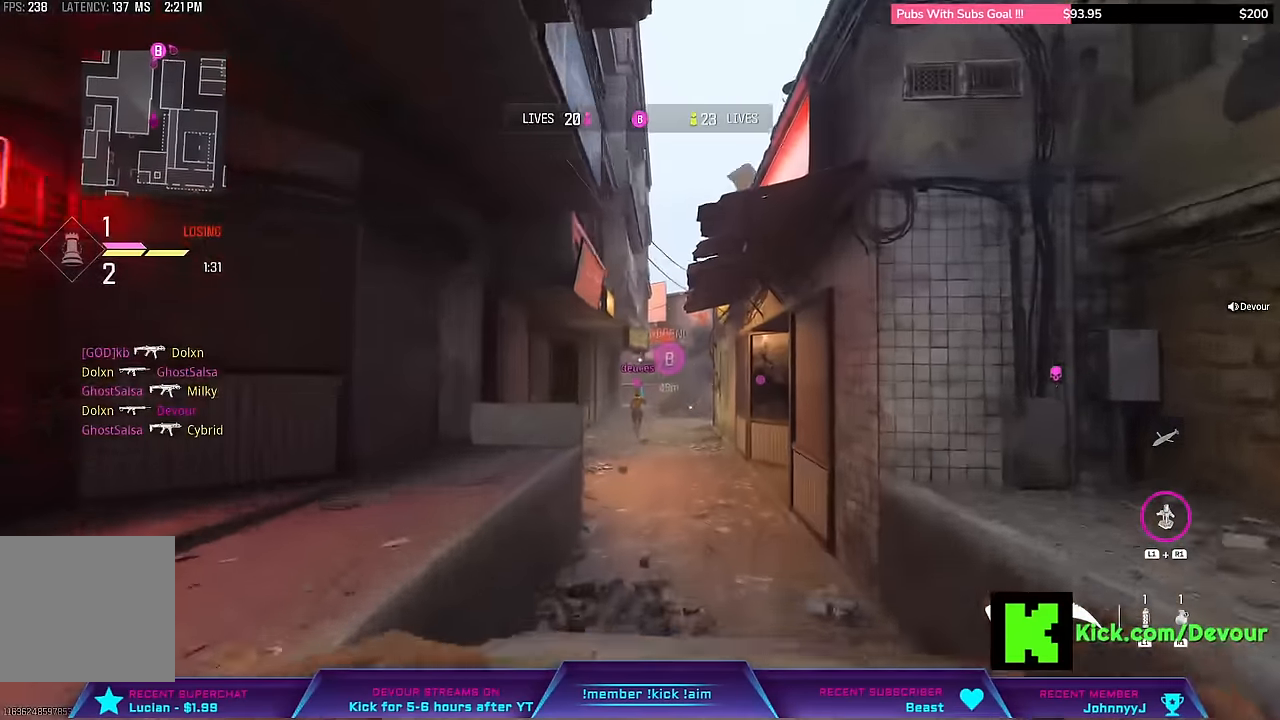
{"dt_ms": 500, "buttons": ["L3"], "left_stick": "up", "right_stick": "center", "events": [[17, "L3", "up"], [133, "L3", "down"], [300, "L3", "up"], [483, "L3", "down"]]}
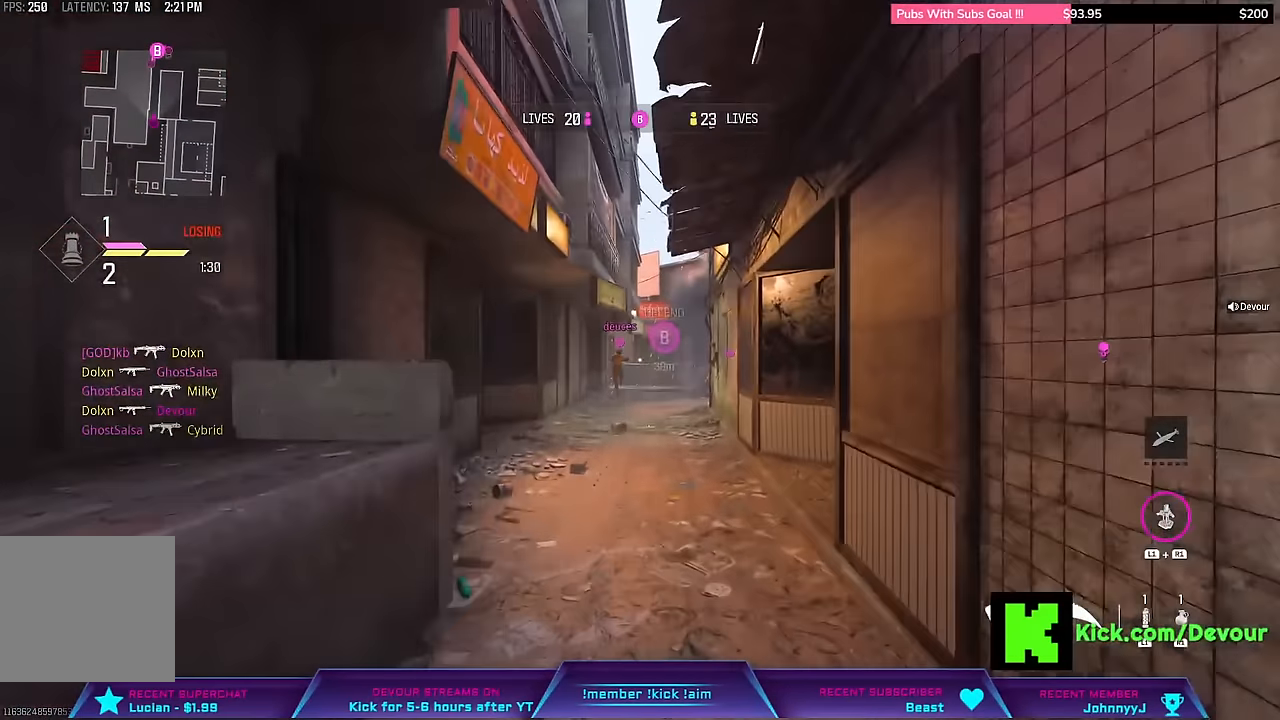
{"dt_ms": 500, "buttons": ["CIRCLE"], "left_stick": "up", "right_stick": "center", "events": [[117, "L3", "up"], [133, "TRIANGLE", "down"], [217, "TRIANGLE", "up"], [283, "L3", "down"], [450, "L3", "up"], [467, "CIRCLE", "down"]]}
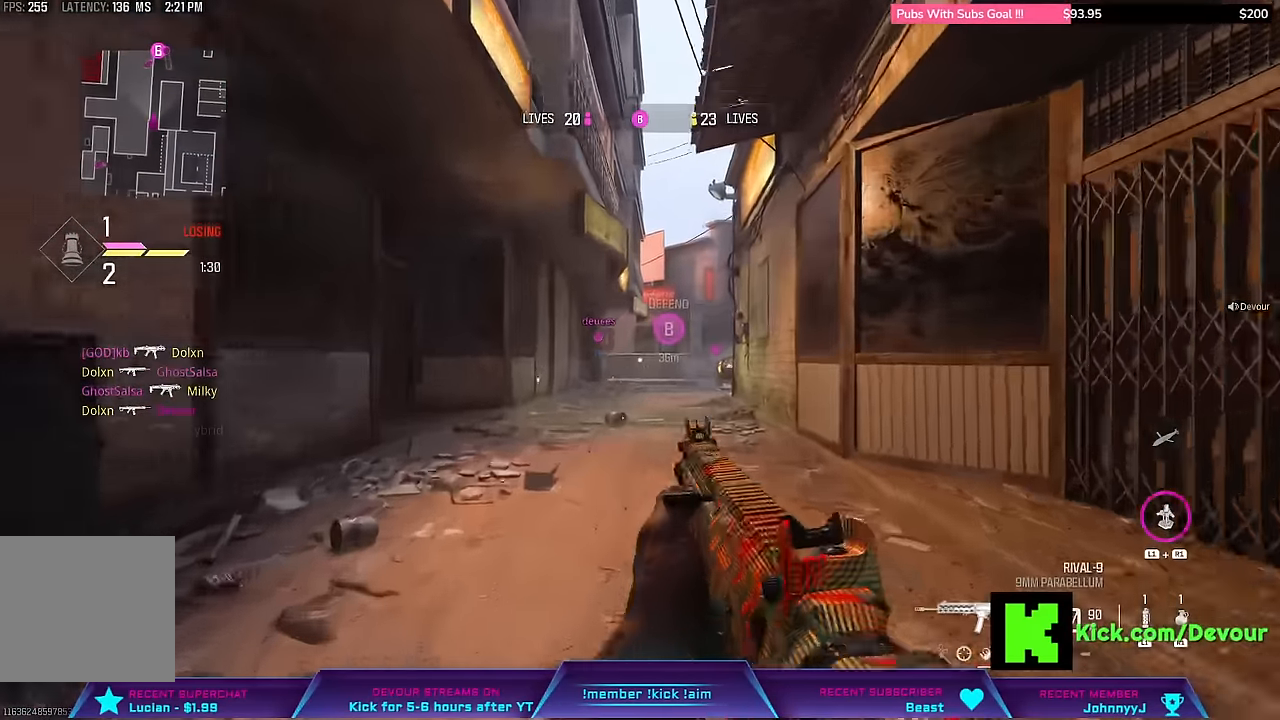
{"dt_ms": 1000, "buttons": ["L3"], "left_stick": "up", "right_stick": "center"}
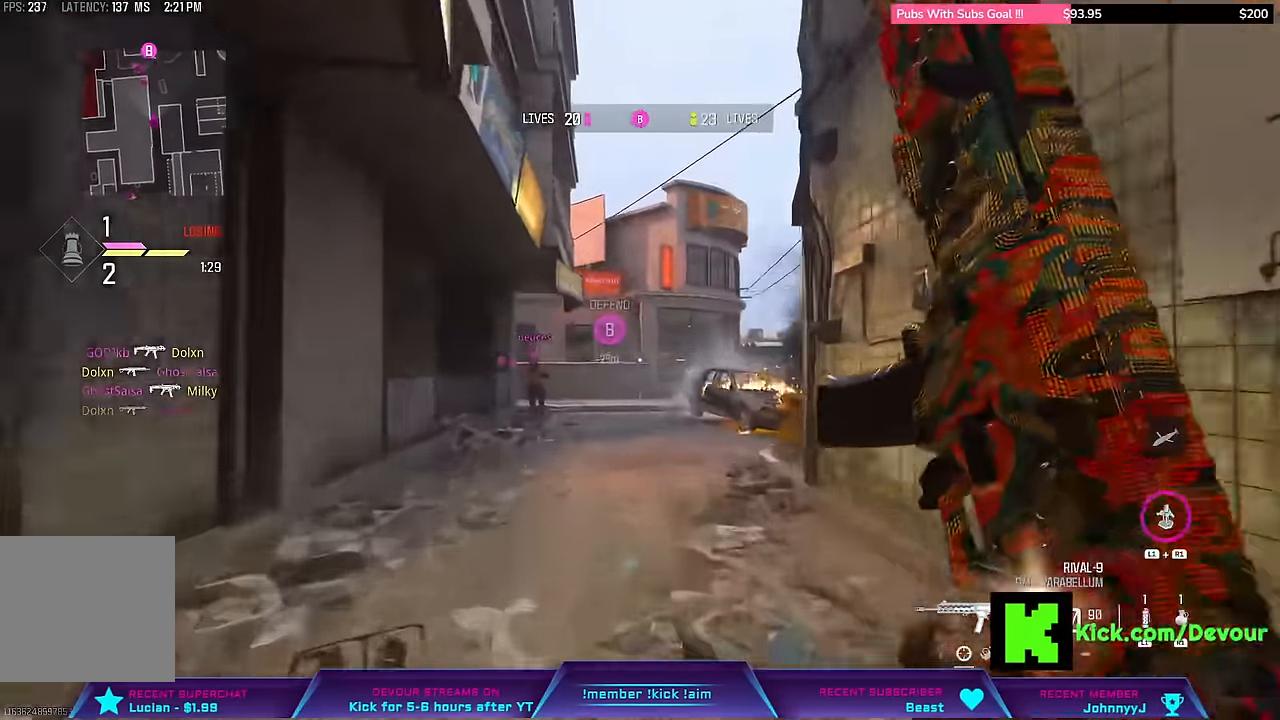
{"dt_ms": 500, "buttons": [], "left_stick": "up-left", "right_stick": "center", "events": [[100, "L3", "up"], [150, "CIRCLE", "down"], [200, "L3", "down"], [217, "CIRCLE", "up"], [267, "L3", "up"], [367, "L3", "down"], [433, "L3", "up"], [433, "left_stick", "up-left"]]}
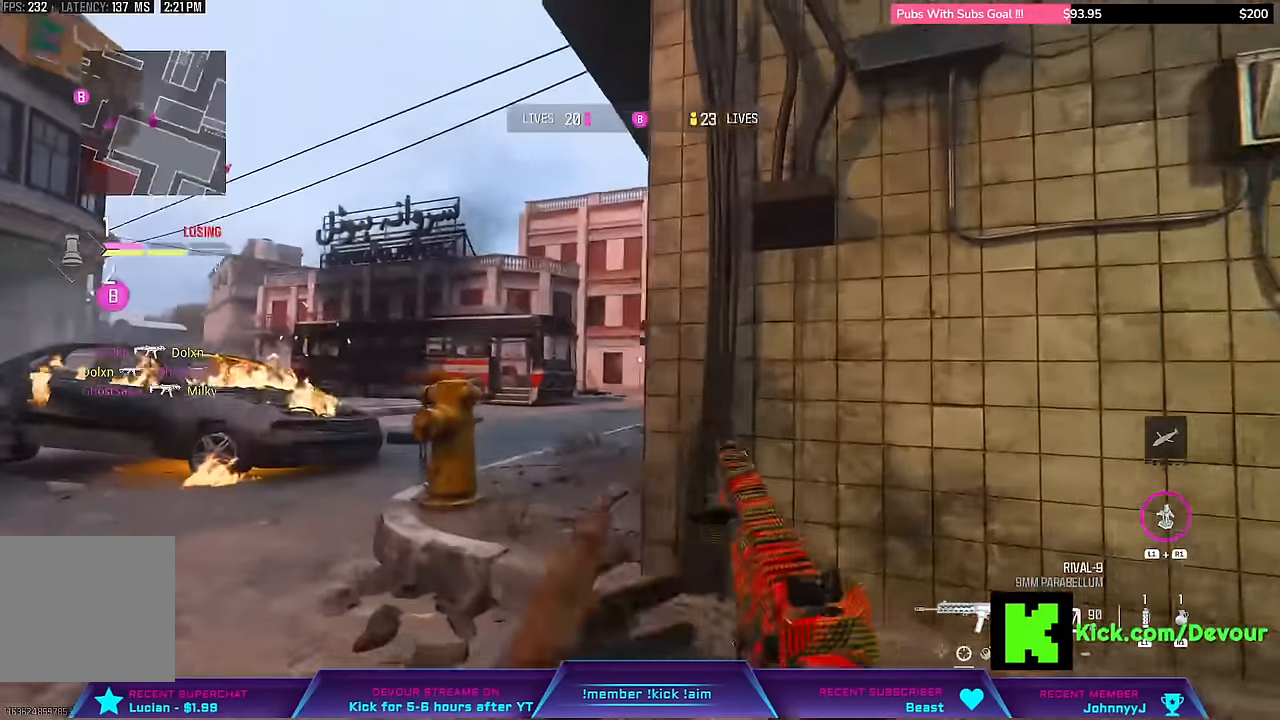
{"dt_ms": 500, "buttons": [], "left_stick": "left", "right_stick": "center", "events": [[417, "left_stick", "left"]]}
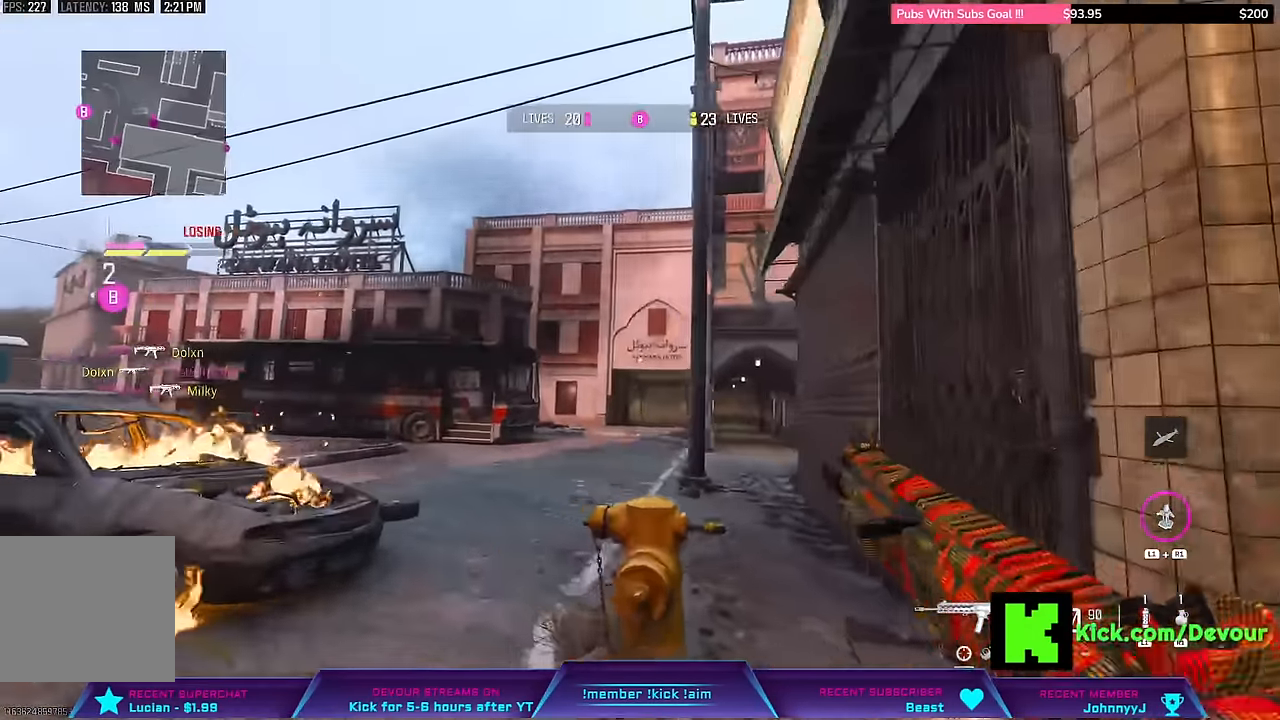
{"dt_ms": 500, "buttons": [], "left_stick": "left", "right_stick": "center", "events": []}
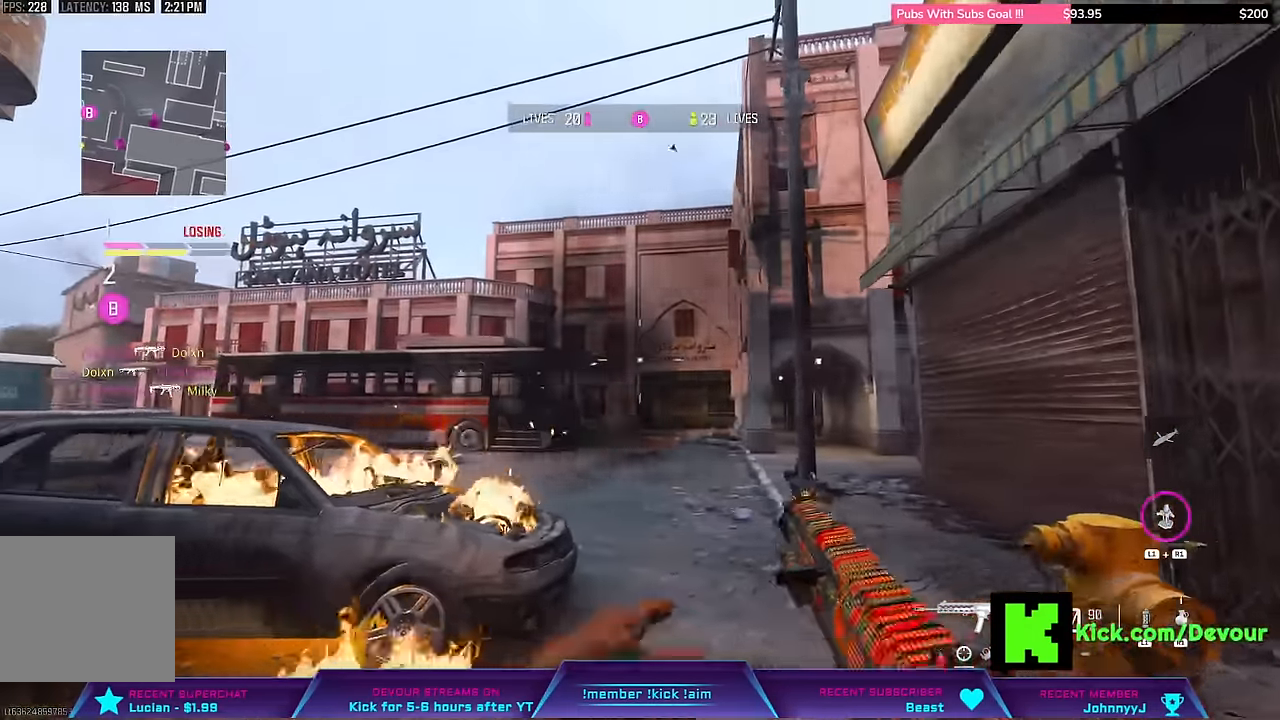
{"dt_ms": 500, "buttons": [], "left_stick": "left", "right_stick": "center", "events": [[100, "left_stick", "down-left"], [250, "left_stick", "left"]]}
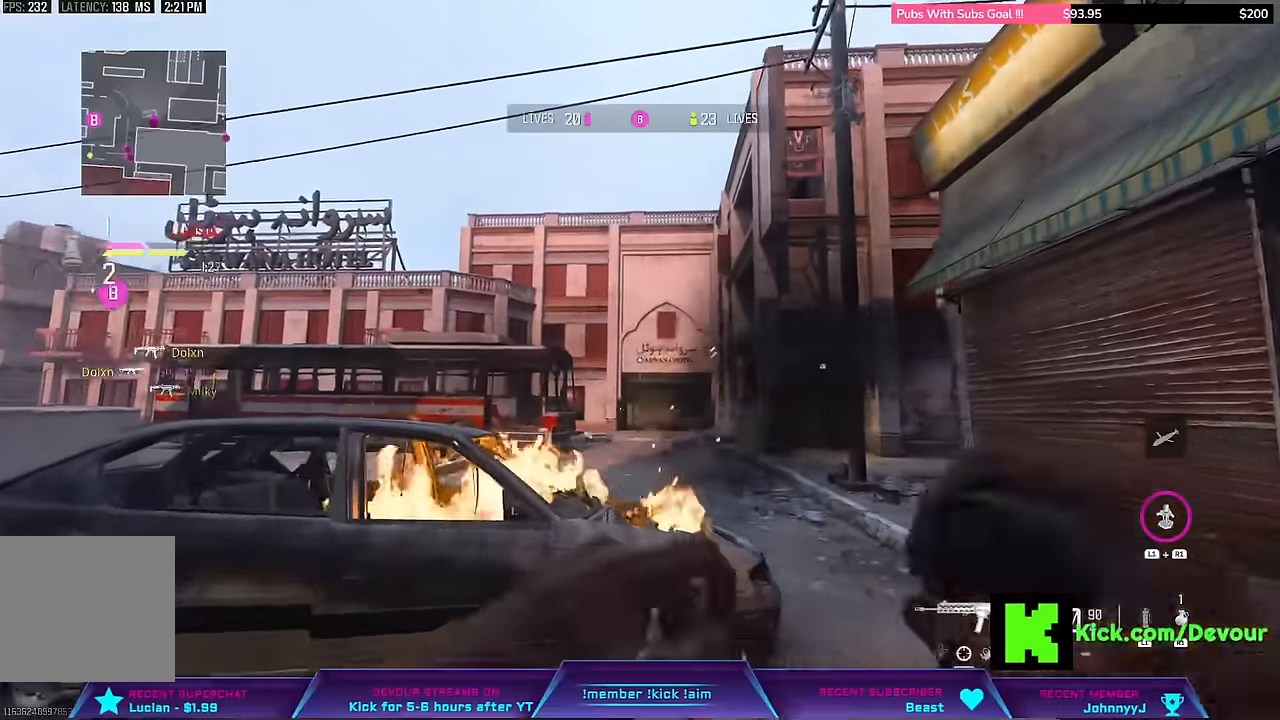
{"dt_ms": 500, "buttons": [], "left_stick": "left", "right_stick": "center", "events": []}
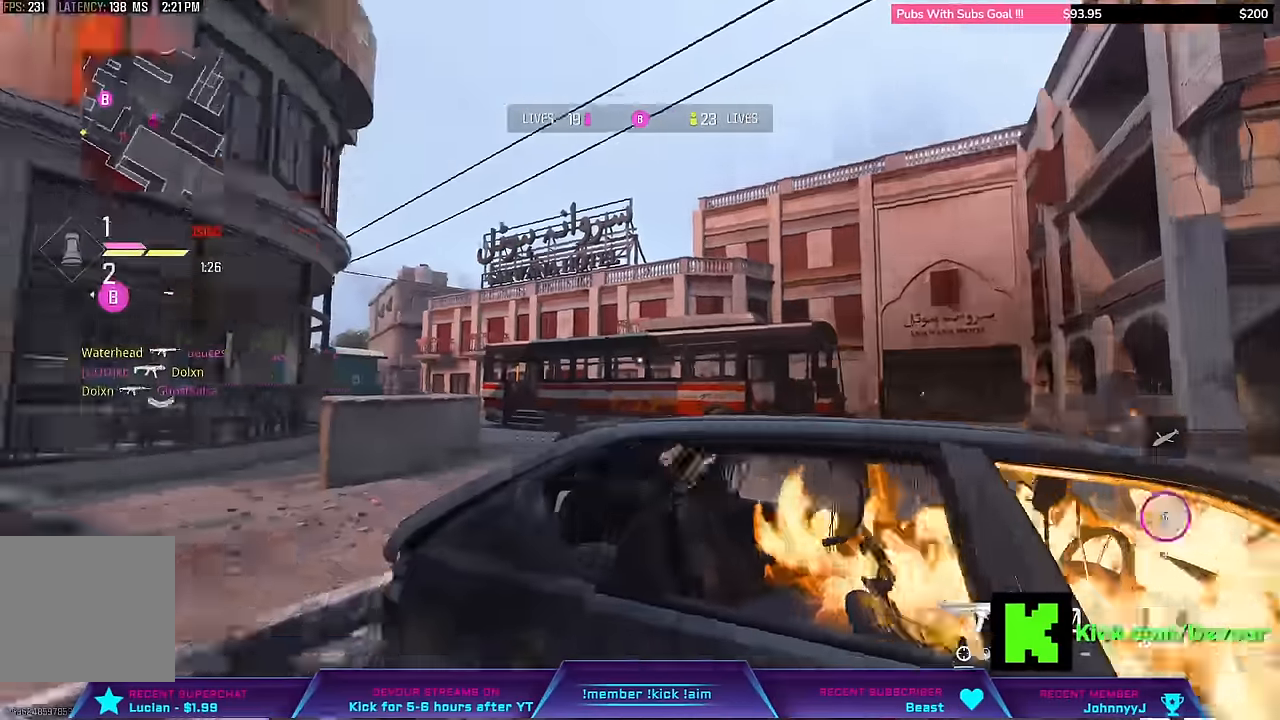
{"dt_ms": 500, "buttons": ["CIRCLE"], "left_stick": "center", "right_stick": "left", "events": [[67, "right_stick", "left"], [283, "L3", "down"], [283, "left_stick", "up-left"], [450, "CIRCLE", "down"], [467, "L3", "up"], [467, "left_stick", "center"]]}
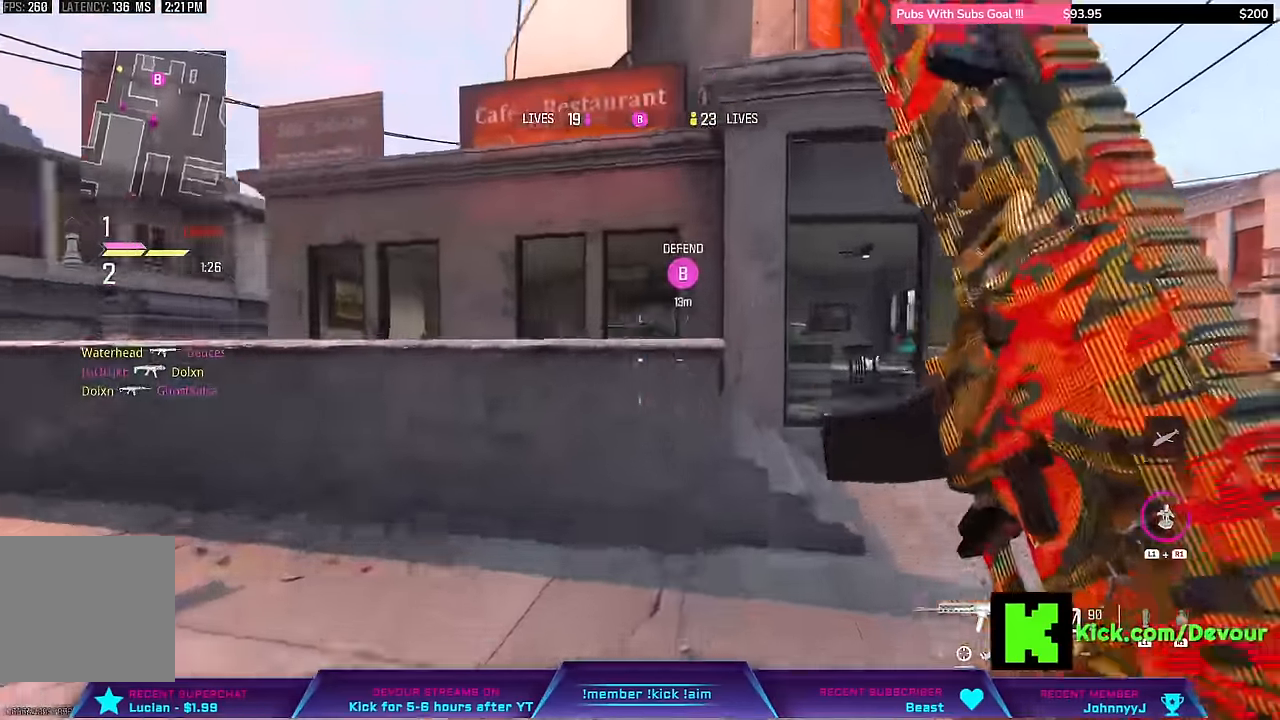
{"dt_ms": 500, "buttons": ["L3"], "left_stick": "up", "right_stick": "center"}
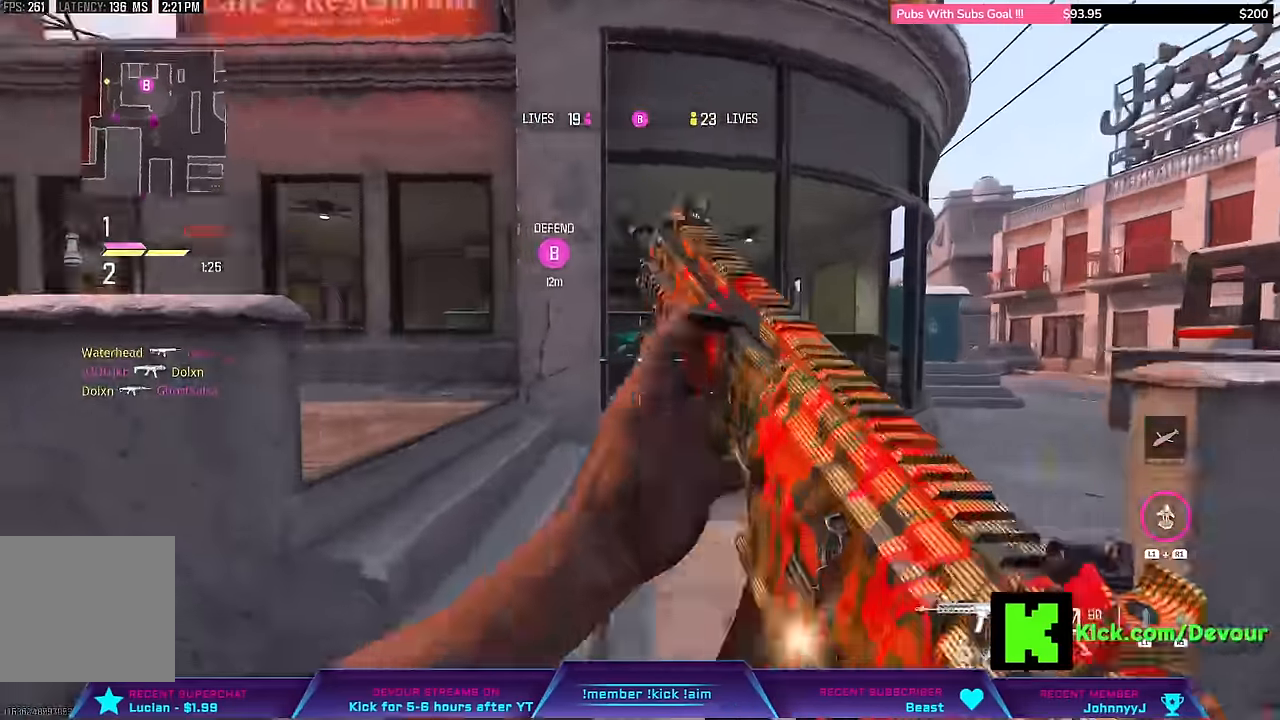
{"dt_ms": 500, "buttons": ["L3"], "left_stick": "up", "right_stick": "left"}
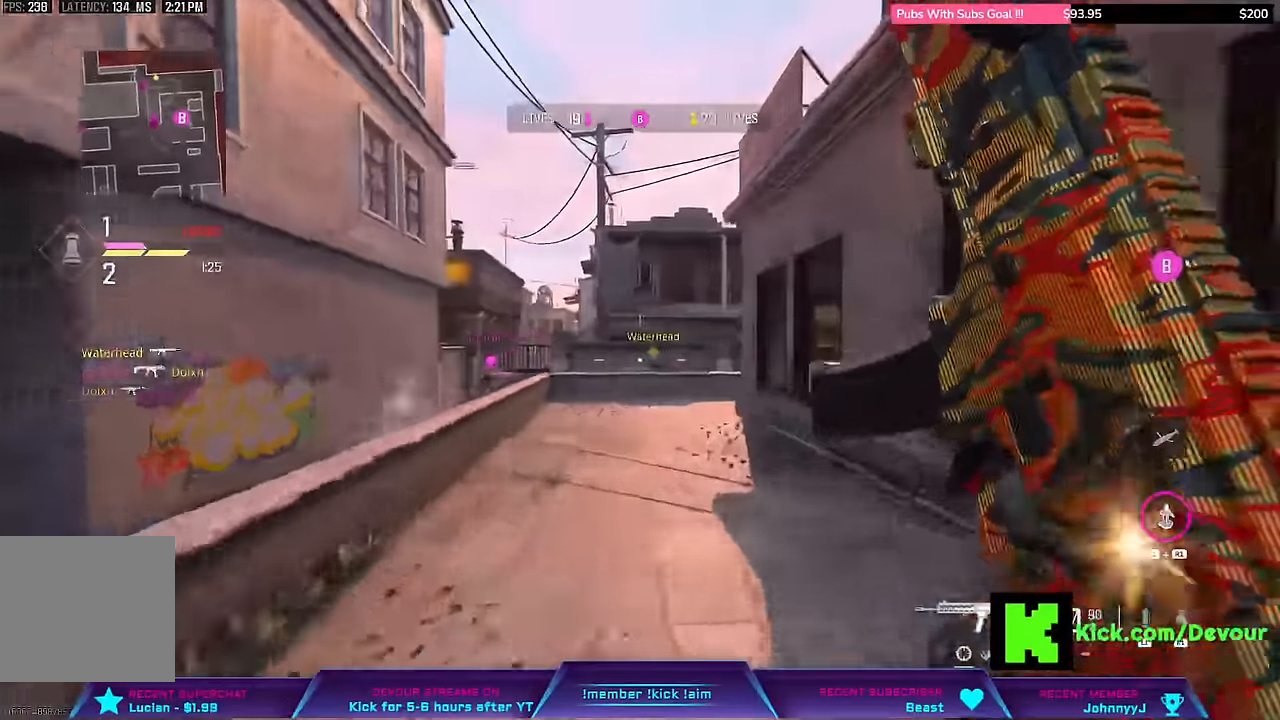
{"dt_ms": 500, "buttons": ["L2", "R1", "R2"], "left_stick": "center", "right_stick": "center", "events": [[33, "L3", "up"], [33, "left_stick", "center"], [133, "L2", "down"], [217, "right_stick", "center"], [383, "R1", "down"], [383, "R2", "down"]]}
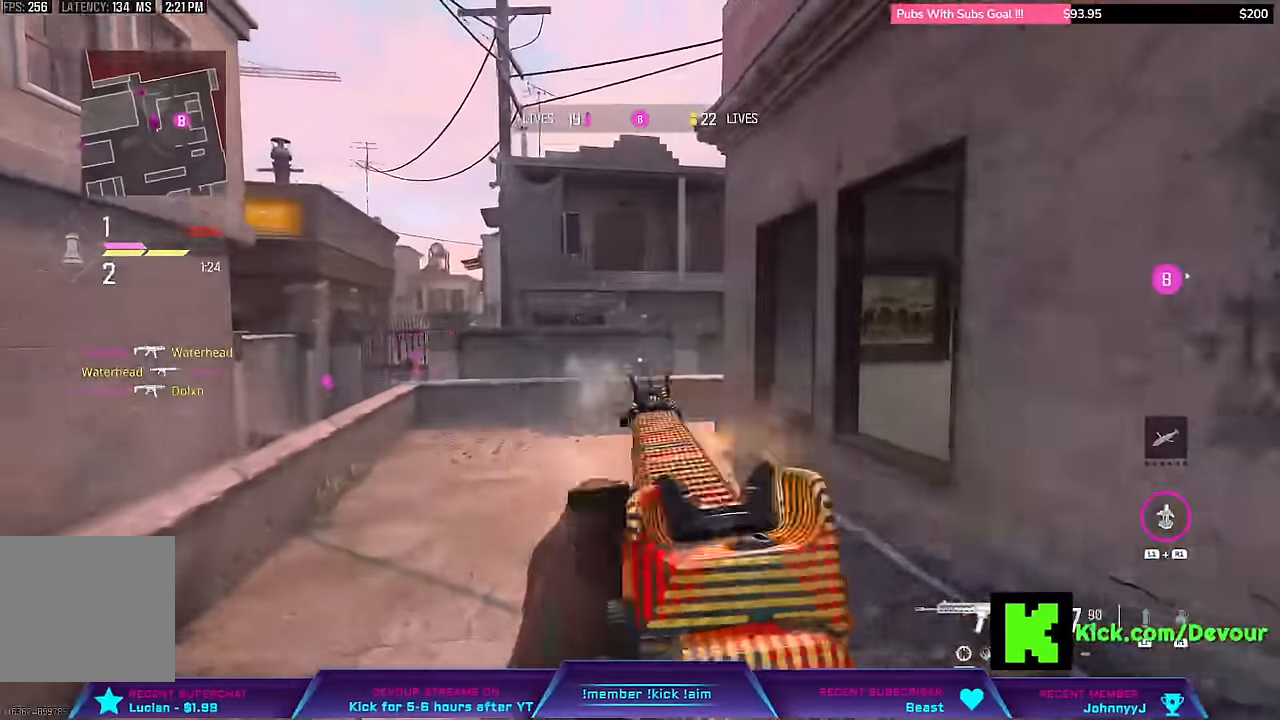
{"dt_ms": 500, "buttons": ["CIRCLE"], "left_stick": "center", "right_stick": "center"}
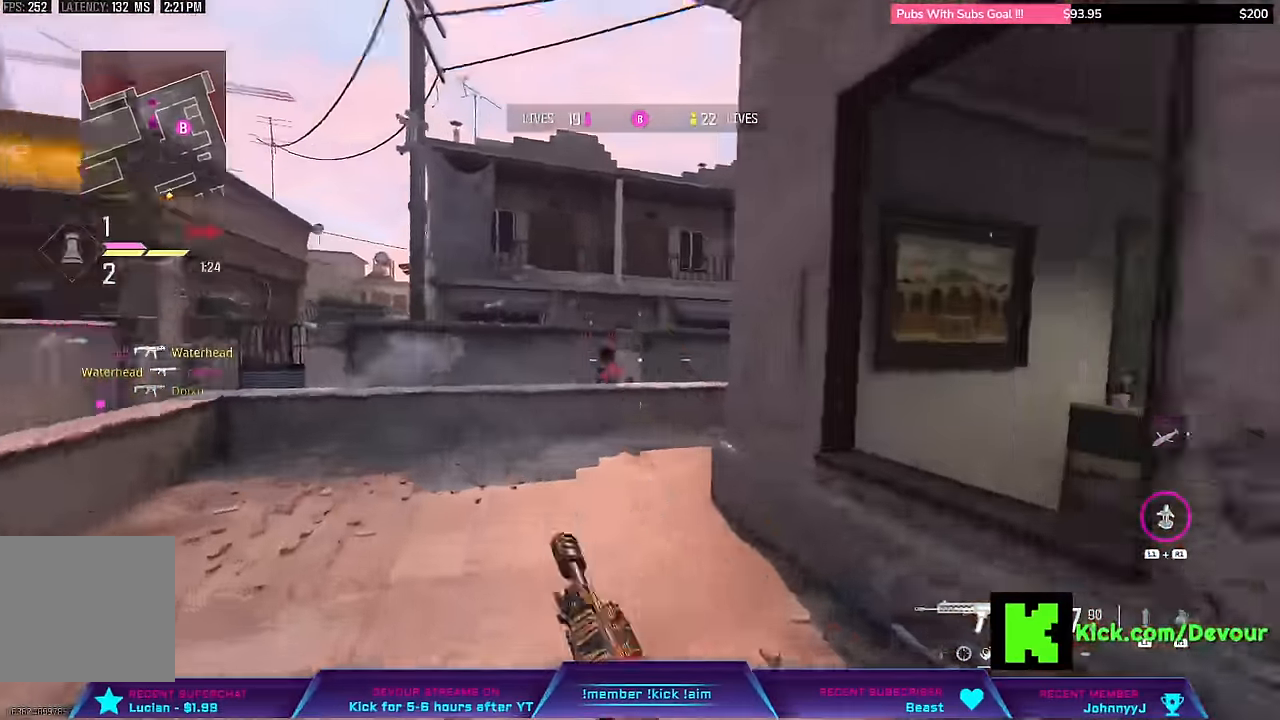
{"dt_ms": 1000, "buttons": ["L3"], "left_stick": "up", "right_stick": "right"}
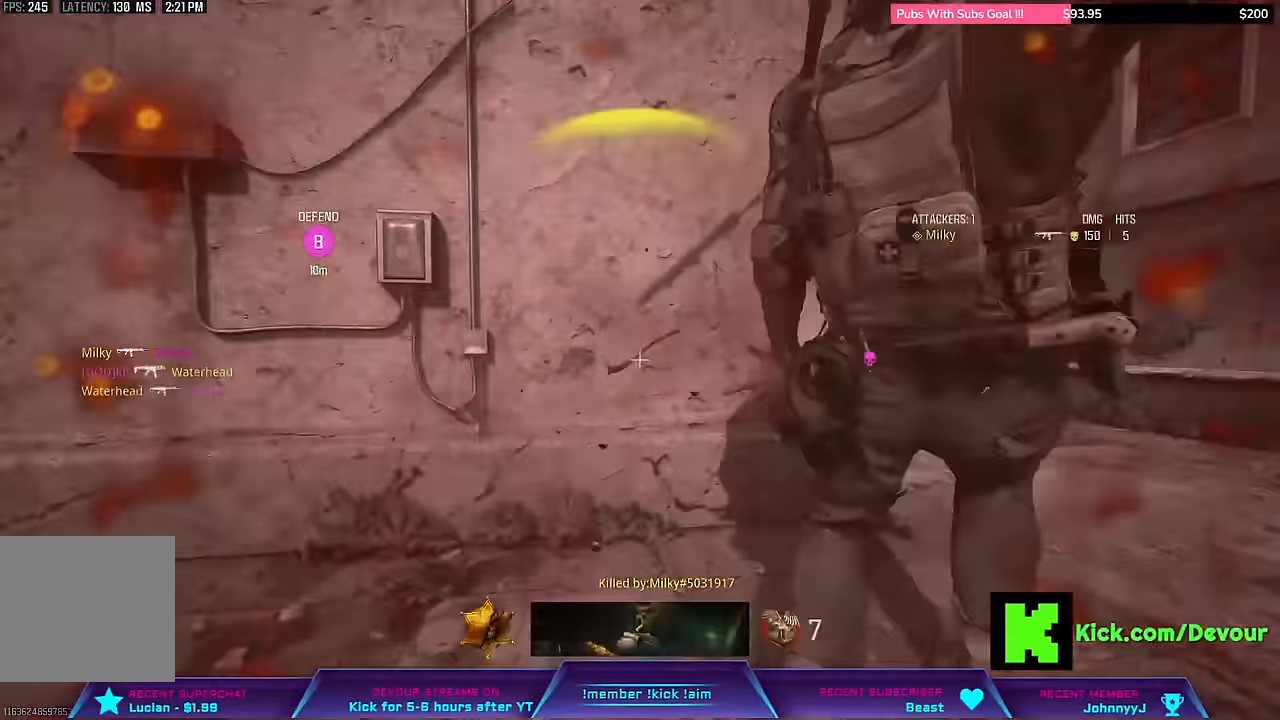
{"dt_ms": 500, "buttons": [], "left_stick": "center", "right_stick": "center", "events": [[17, "right_stick", "center"], [50, "L3", "up"], [50, "left_stick", "center"]]}
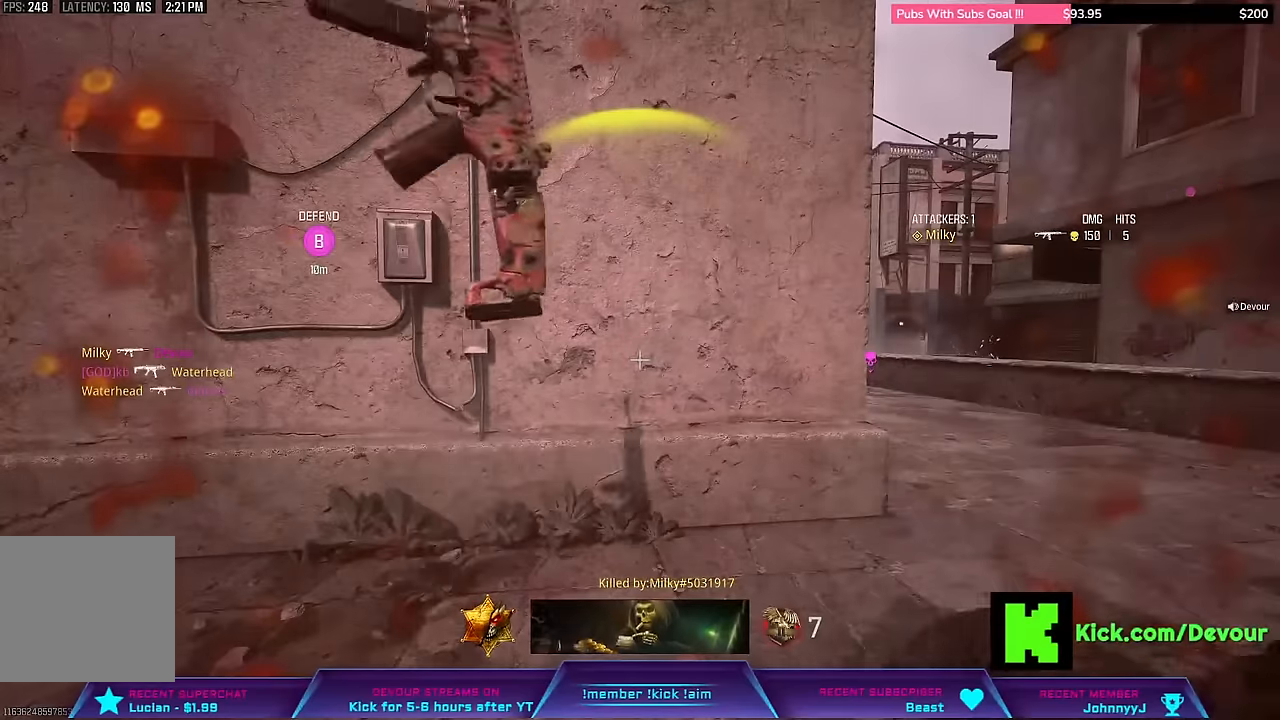
{"dt_ms": 500, "buttons": [], "left_stick": "center", "right_stick": "center", "events": []}
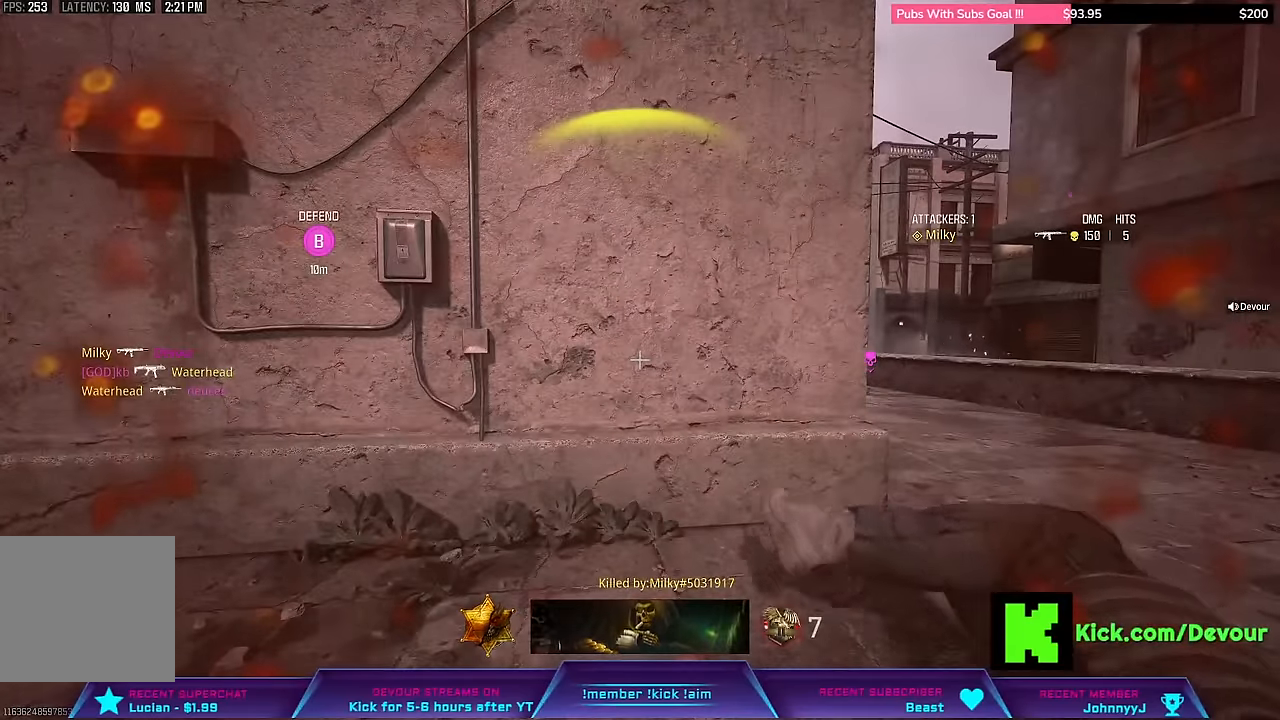
{"dt_ms": 500, "buttons": [], "left_stick": "center", "right_stick": "center", "events": []}
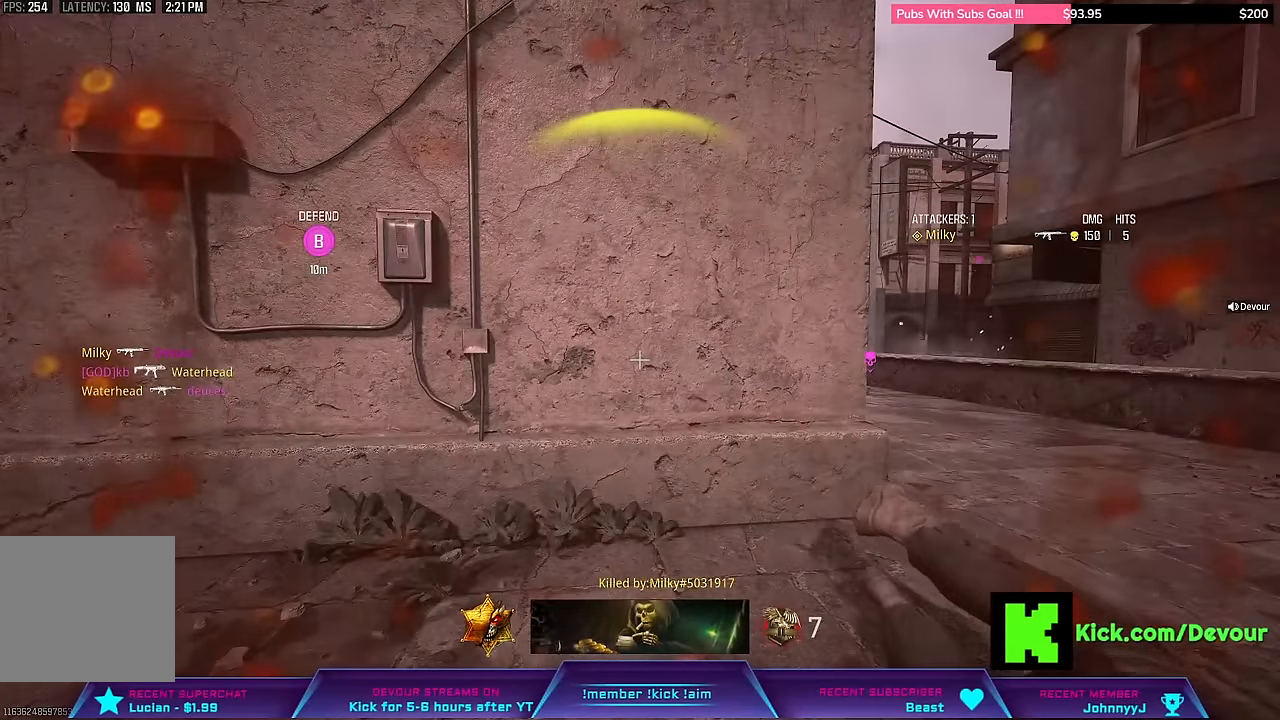
{"dt_ms": 500, "buttons": [], "left_stick": "center", "right_stick": "center", "events": []}
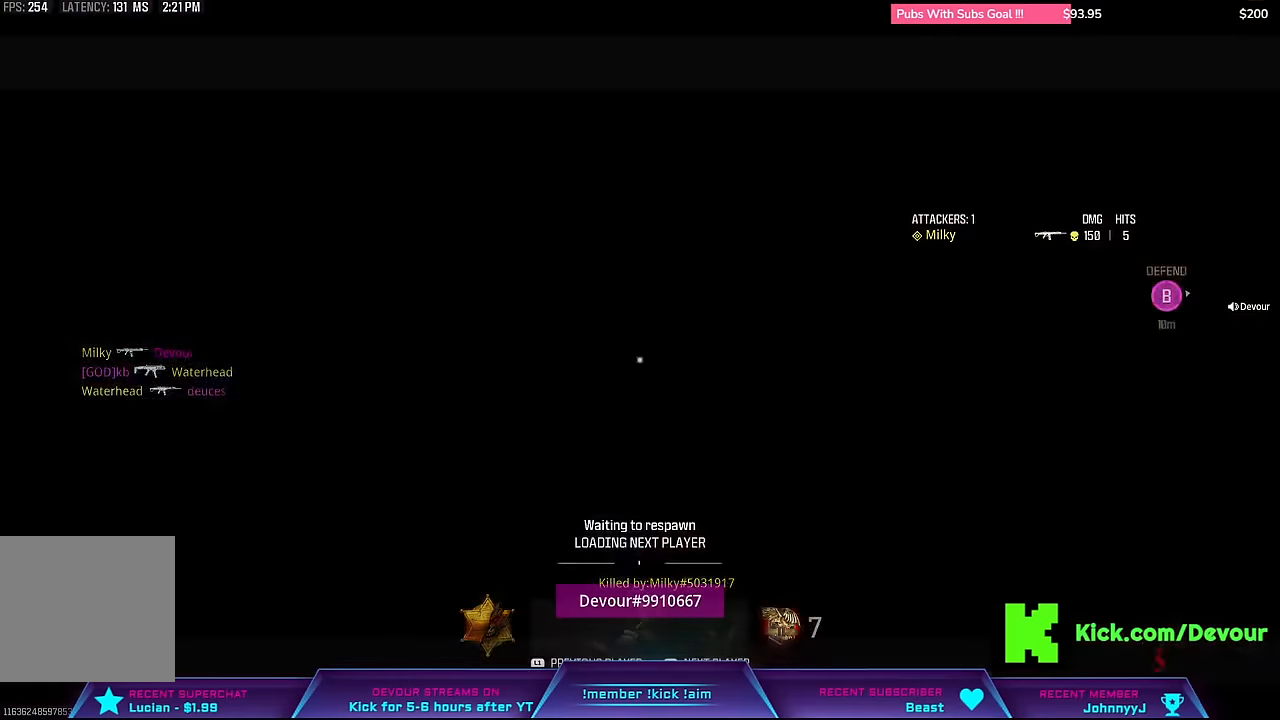
{"dt_ms": 500, "buttons": [], "left_stick": "center", "right_stick": "center", "events": []}
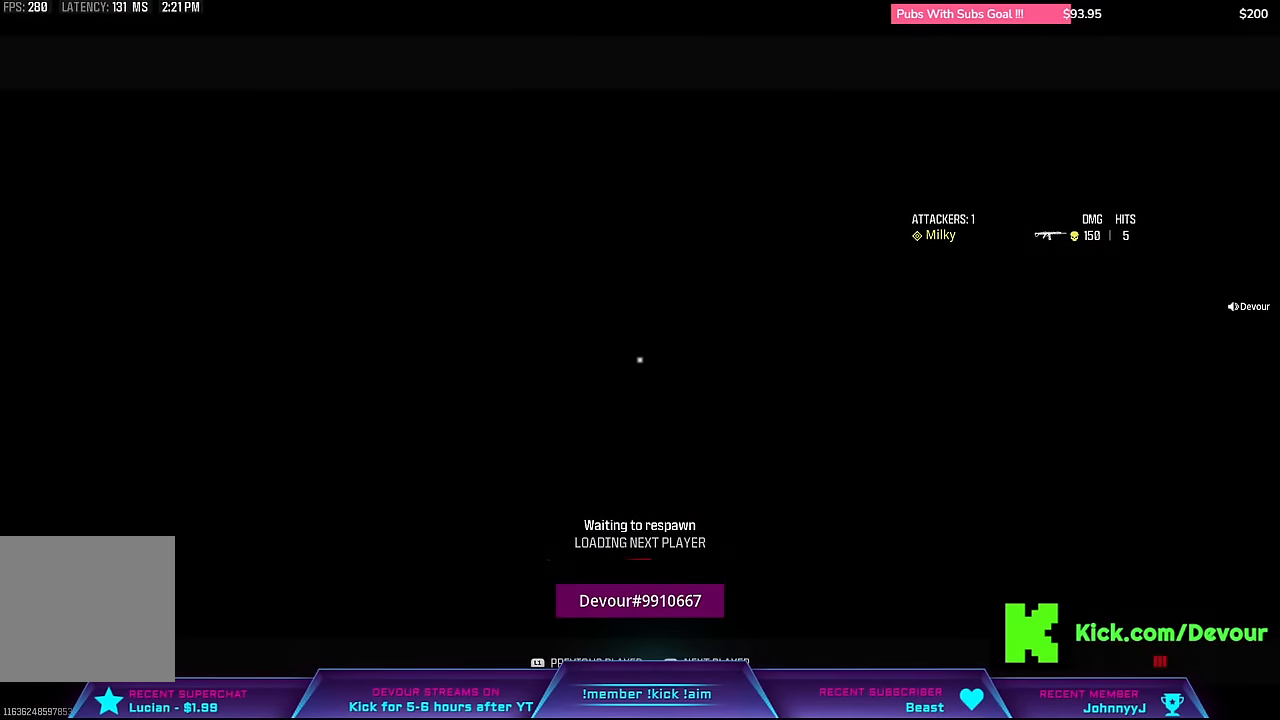
{"dt_ms": 500, "buttons": ["CROSS"], "left_stick": "up", "right_stick": "center", "events": [[284, "left_stick", "up"], [484, "CROSS", "down"]]}
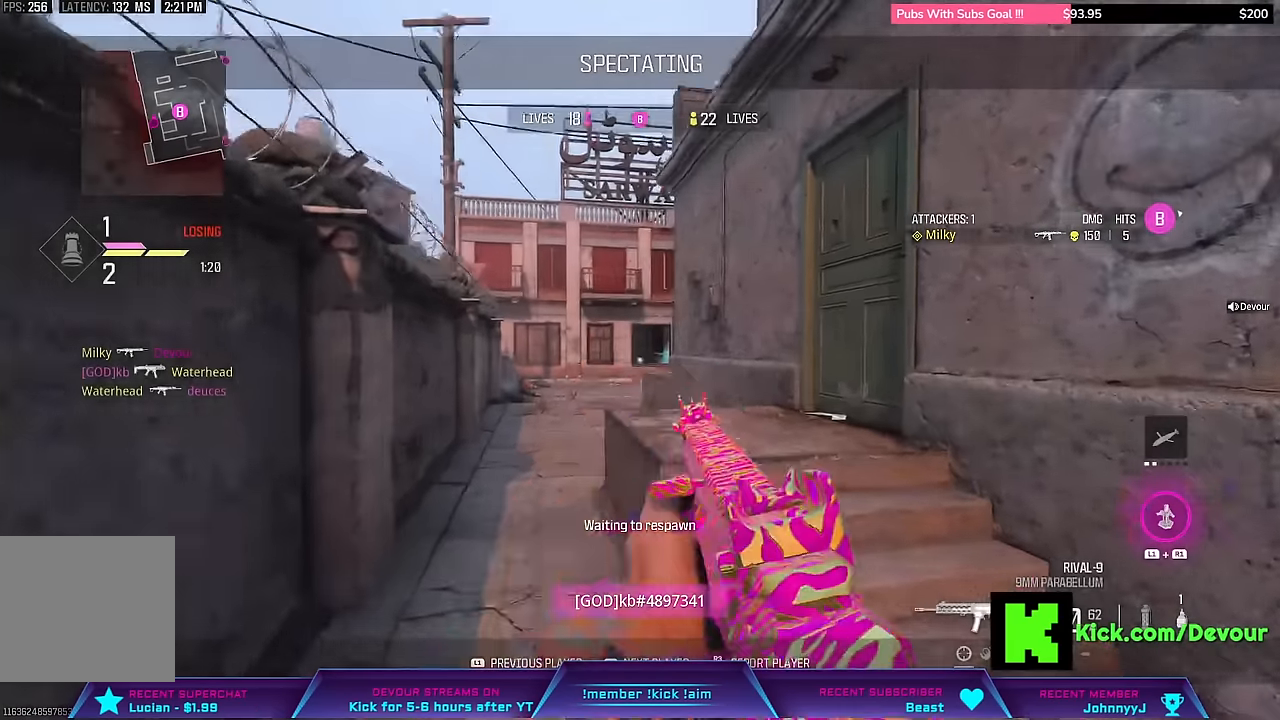
{"dt_ms": 500, "buttons": ["SQUARE"], "left_stick": "up", "right_stick": "center"}